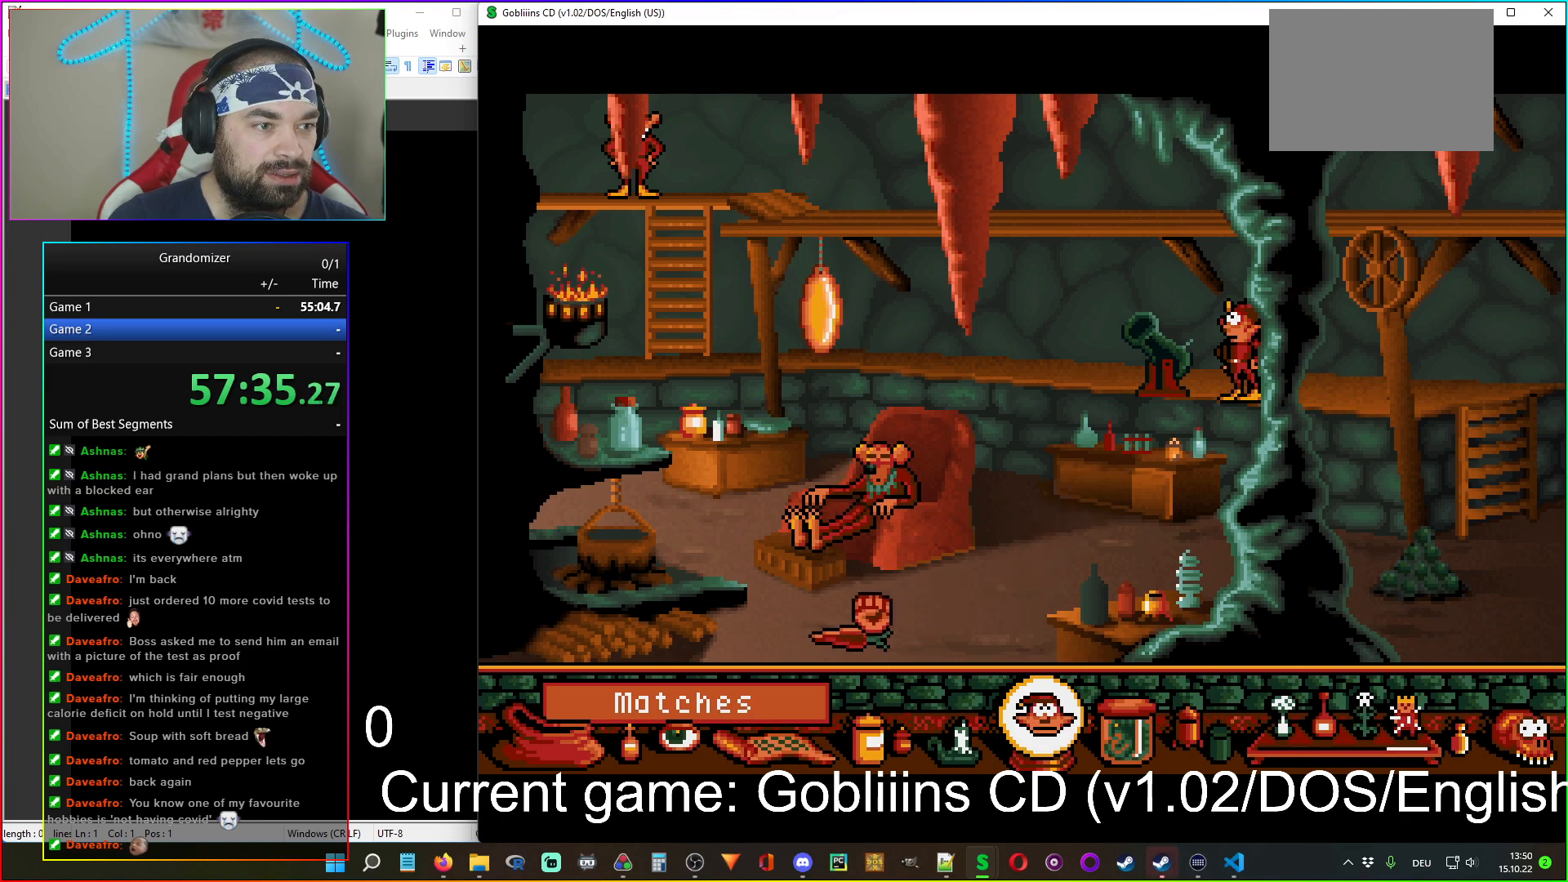
Gameplay with keyboard and mouse; each line is a JSON object with the keys and mouse buttons held at the frame after it. "events" lists presses ("down") and releases ("up") of "mouse_left", "mouse_wheel" and "mouse_right" between this image and that frame as [ms after this image, input, new state], when the widget could be followed in between. "mouse_left", "mouse_wheel", "mouse_right" = the "left", "wheel", "right" buttons of the "mouse" list. No other keys are recorded. "wheel" means that the mouse wheel is clicked or scrolled. Mouse movement is not recorded.
{"keys": [], "mouse": [], "events": [[84, "mouse_right", "down"], [200, "mouse_right", "up"]]}
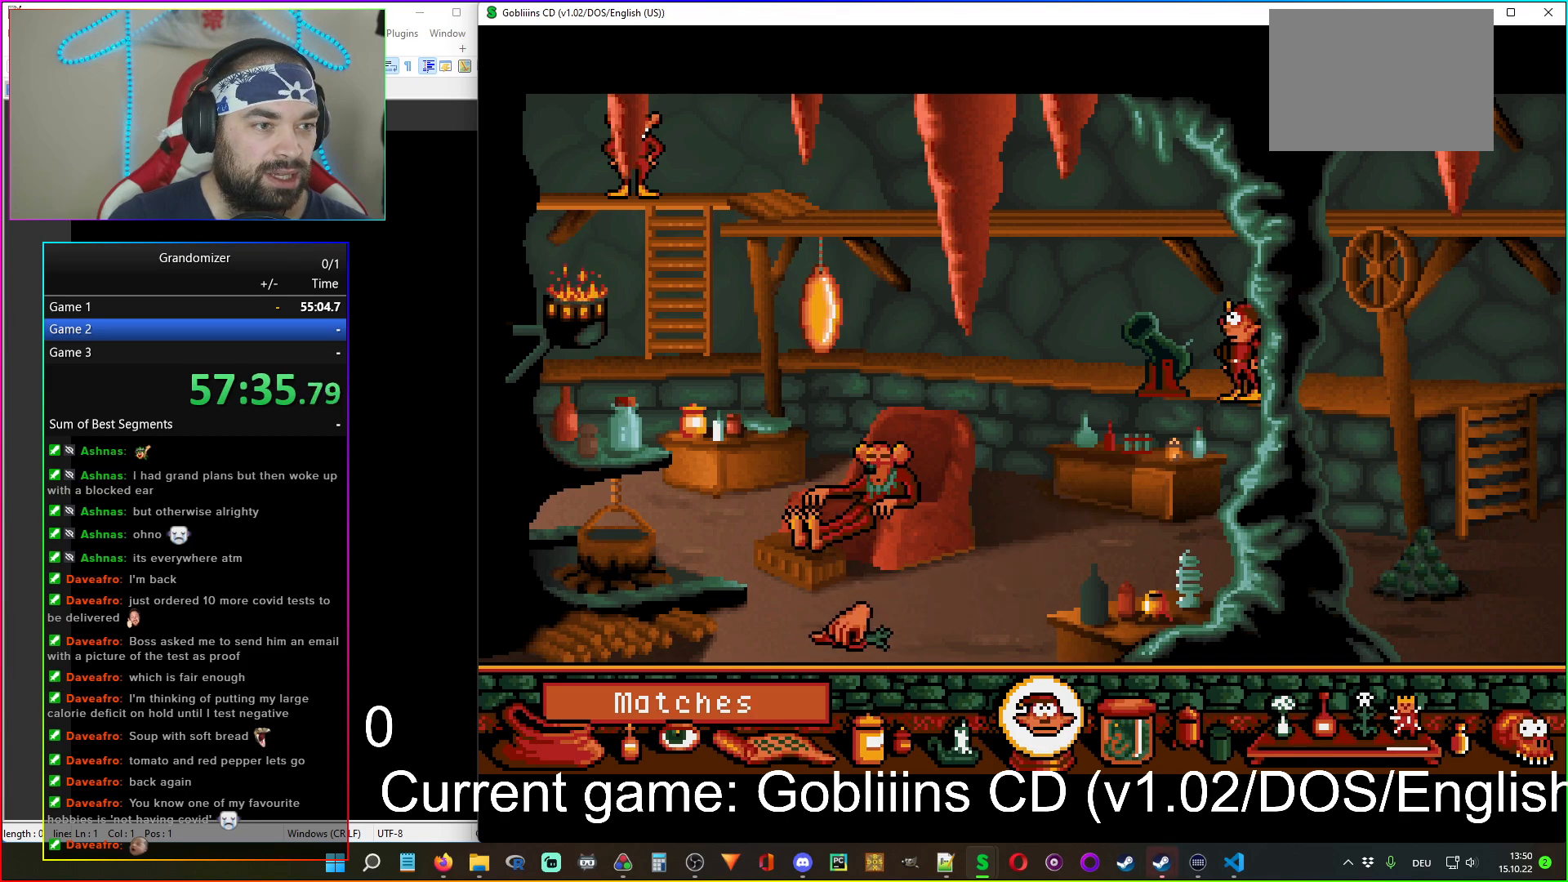
{"keys": [], "mouse": [], "events": []}
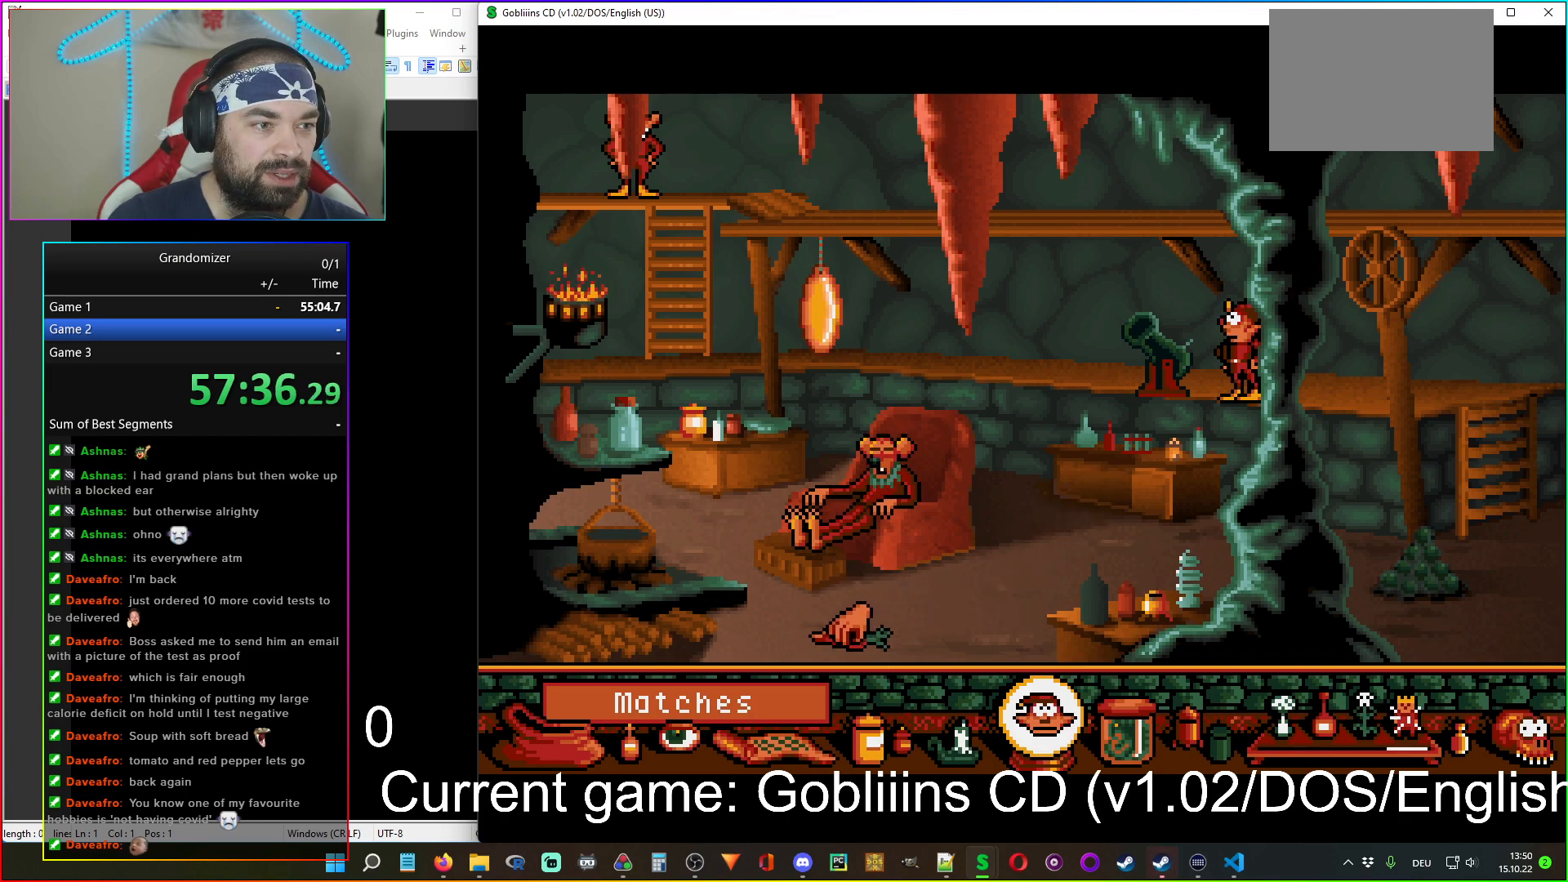
{"keys": [], "mouse": [], "events": []}
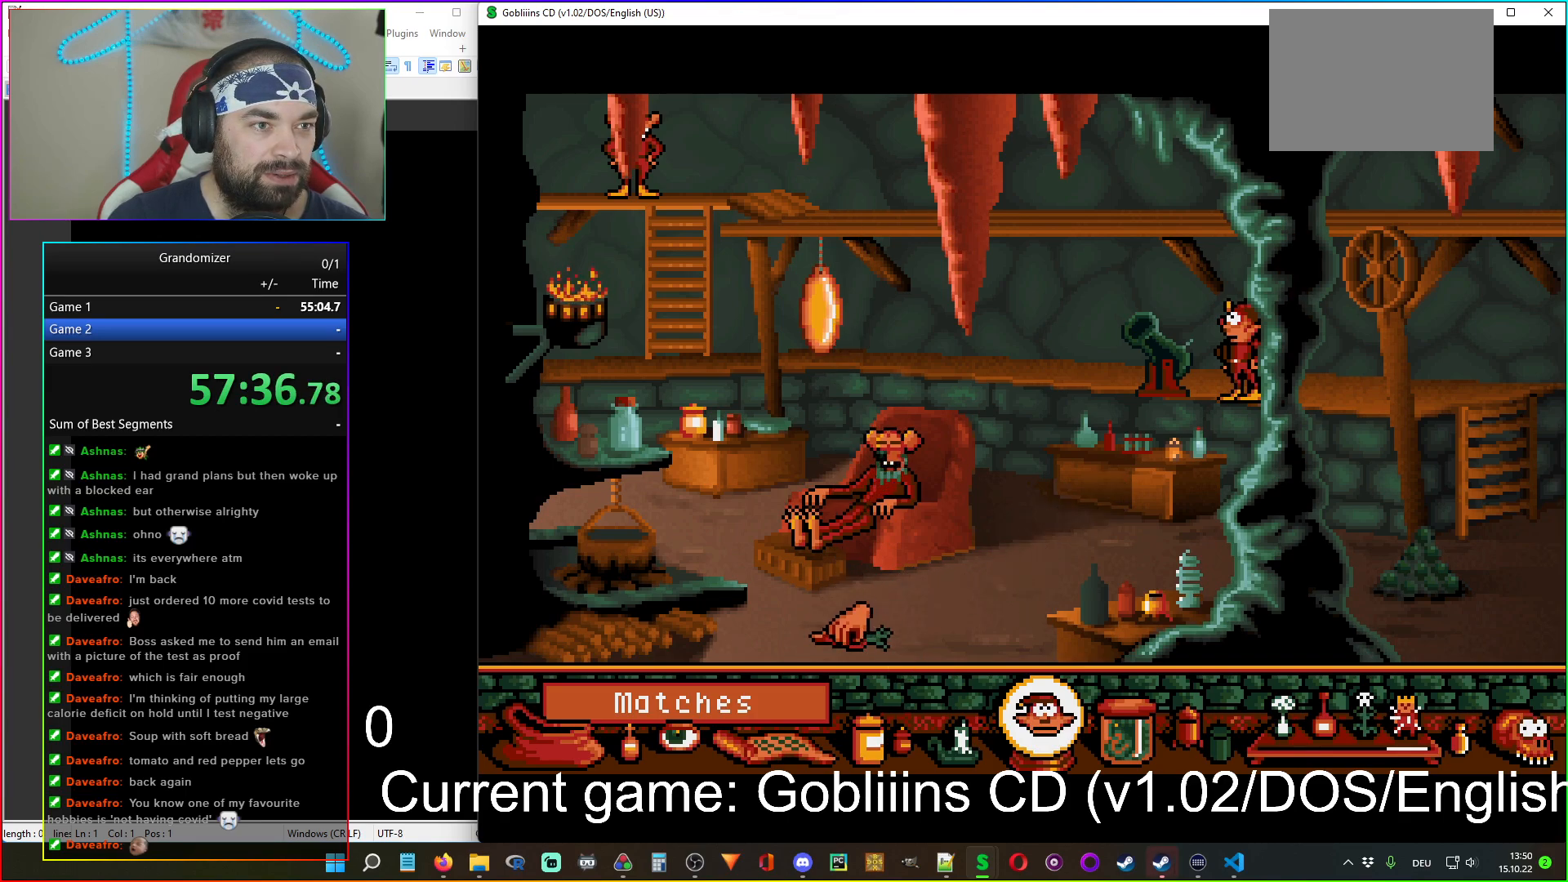
{"keys": [], "mouse": [], "events": [[117, "mouse_left", "down"], [284, "mouse_left", "up"]]}
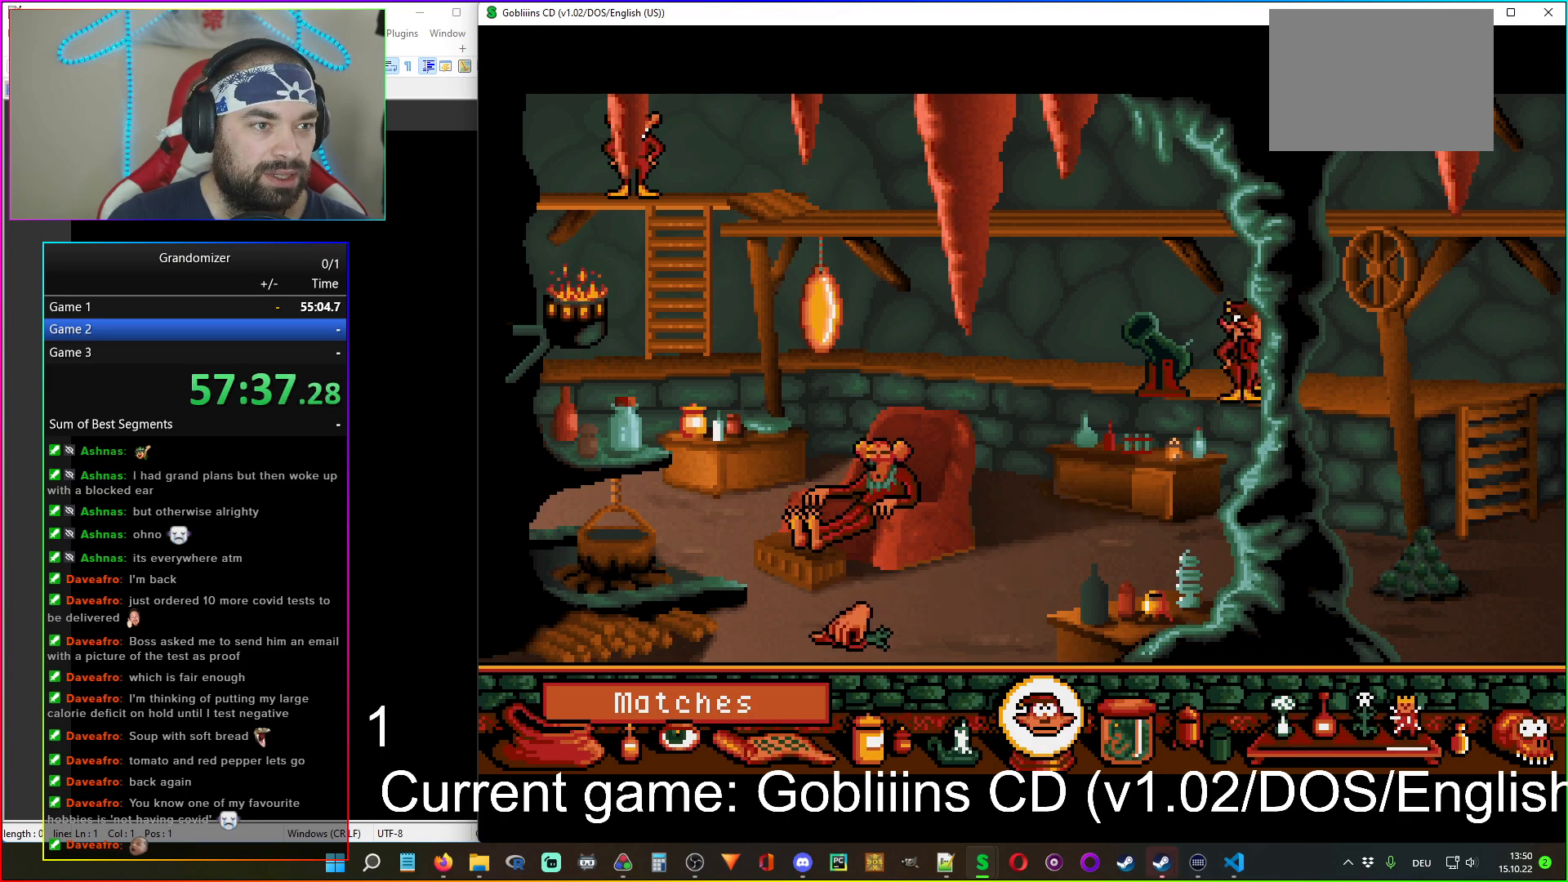
{"keys": [], "mouse": [], "events": []}
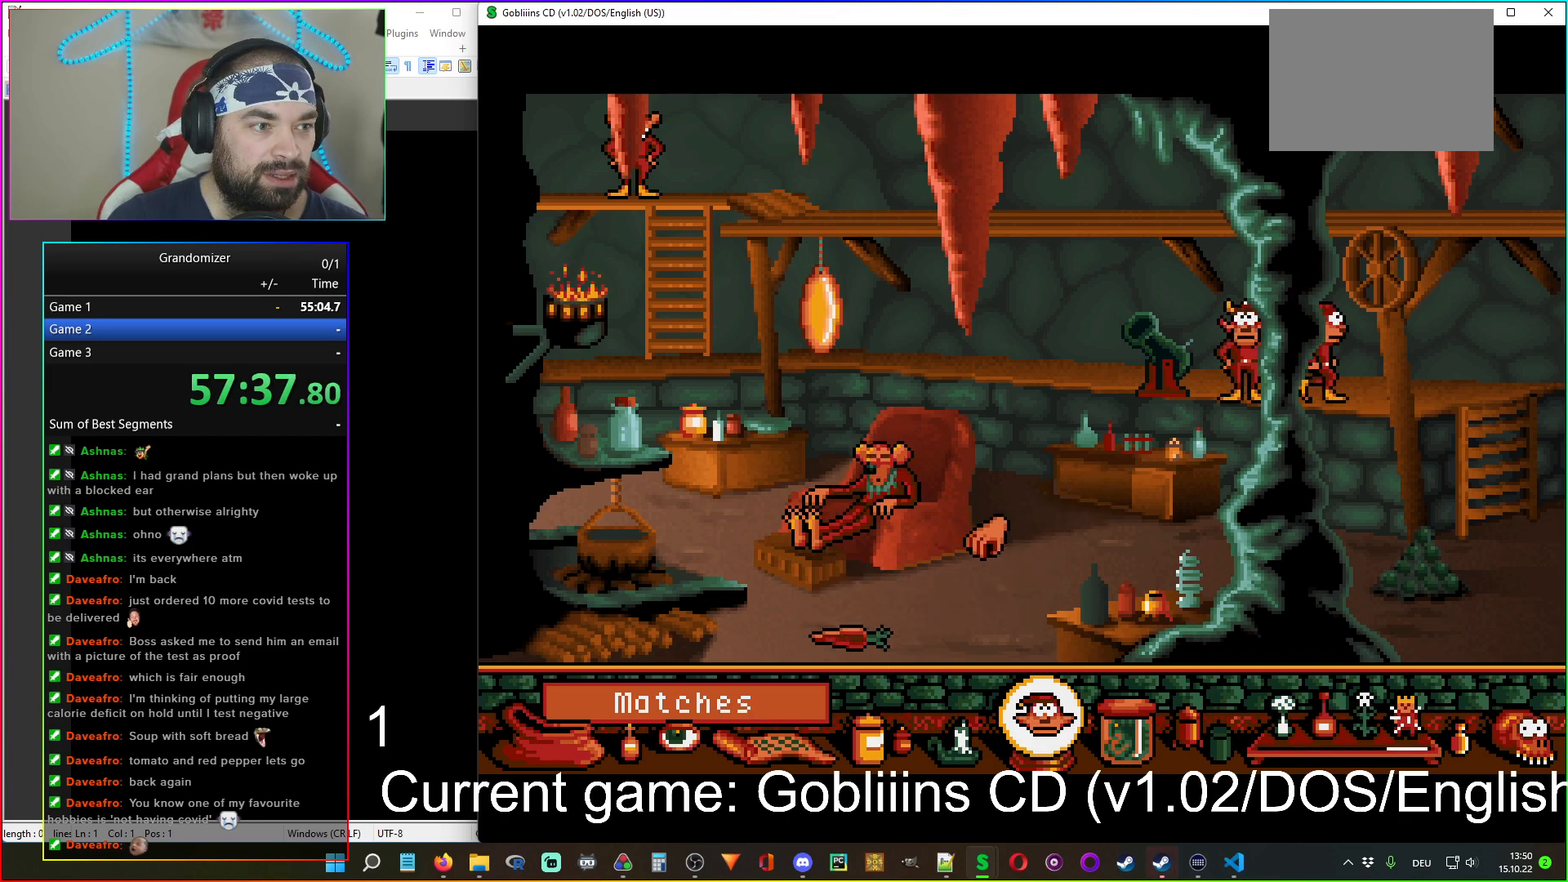
{"keys": [], "mouse": [], "events": []}
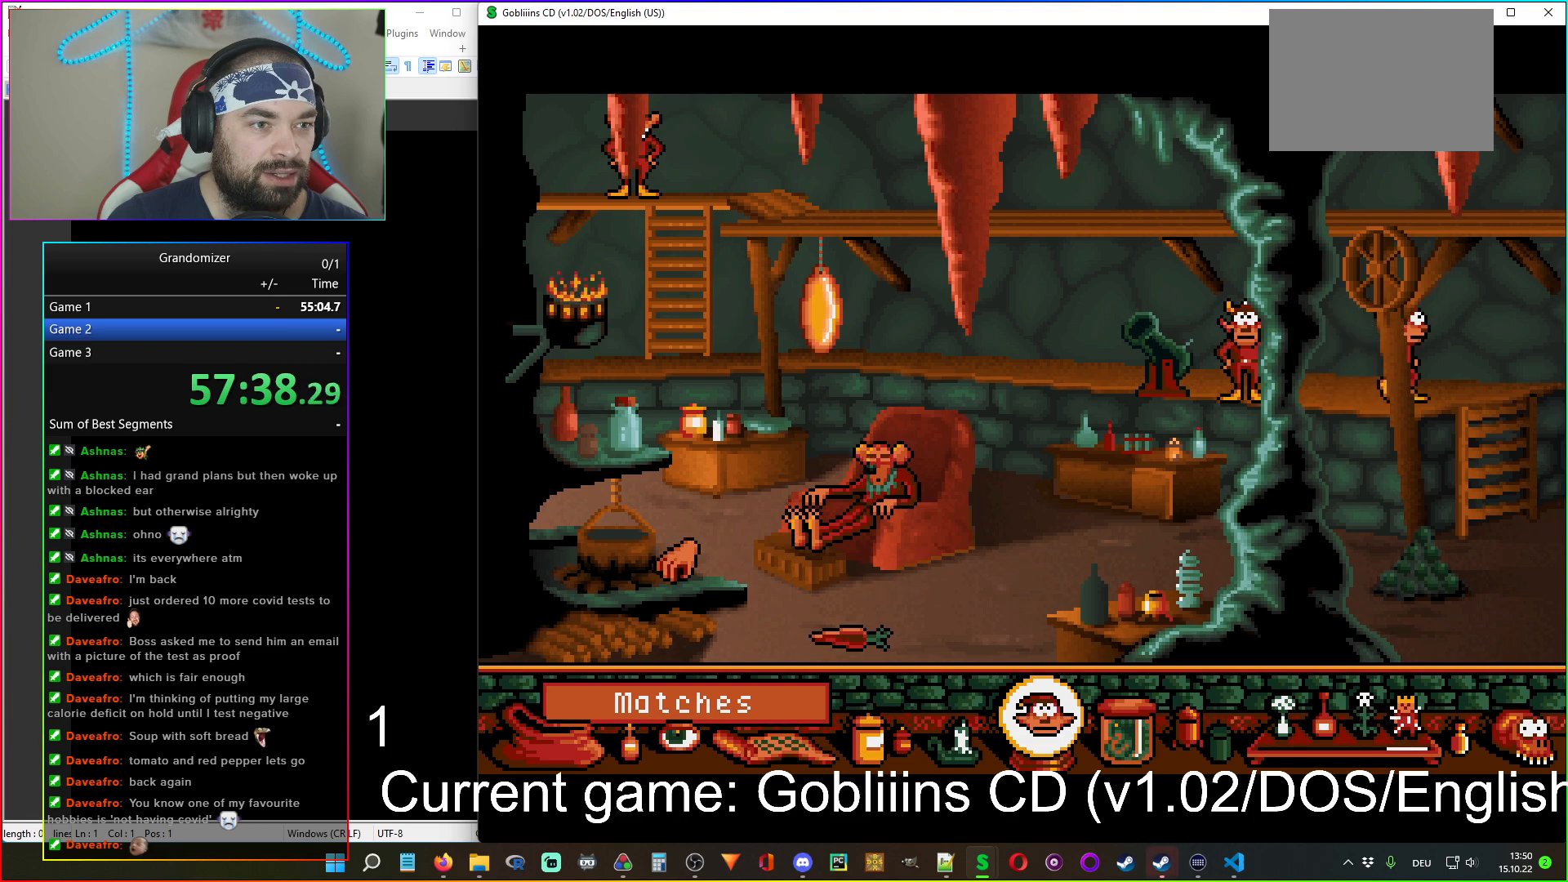
{"keys": [], "mouse": [], "events": [[334, "mouse_right", "down"], [467, "mouse_right", "up"]]}
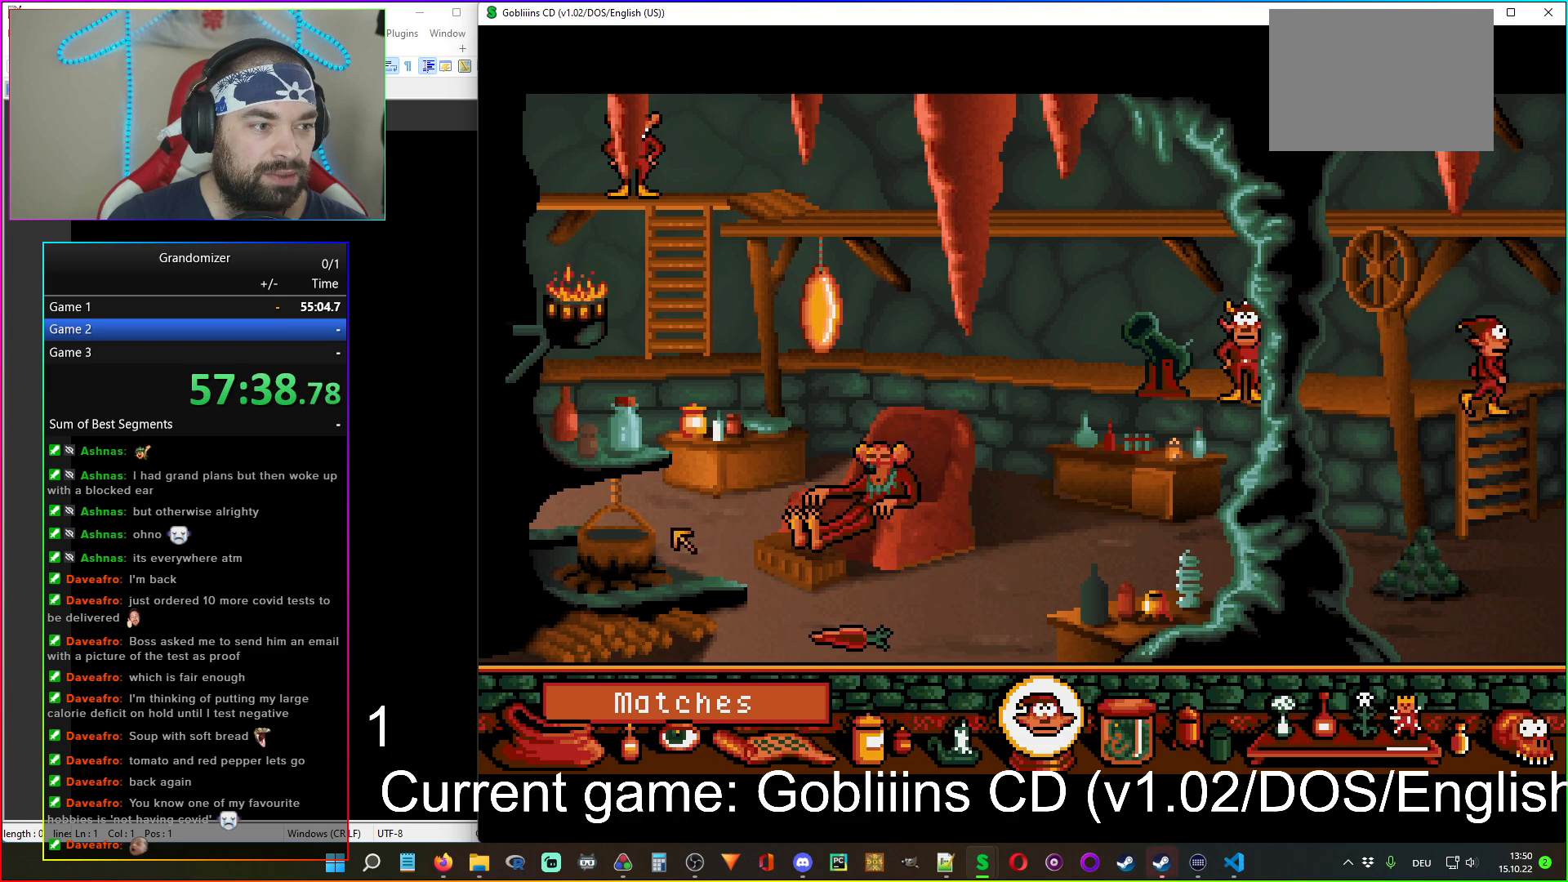
{"keys": [], "mouse": [], "events": [[184, "mouse_right", "down"], [317, "mouse_right", "up"]]}
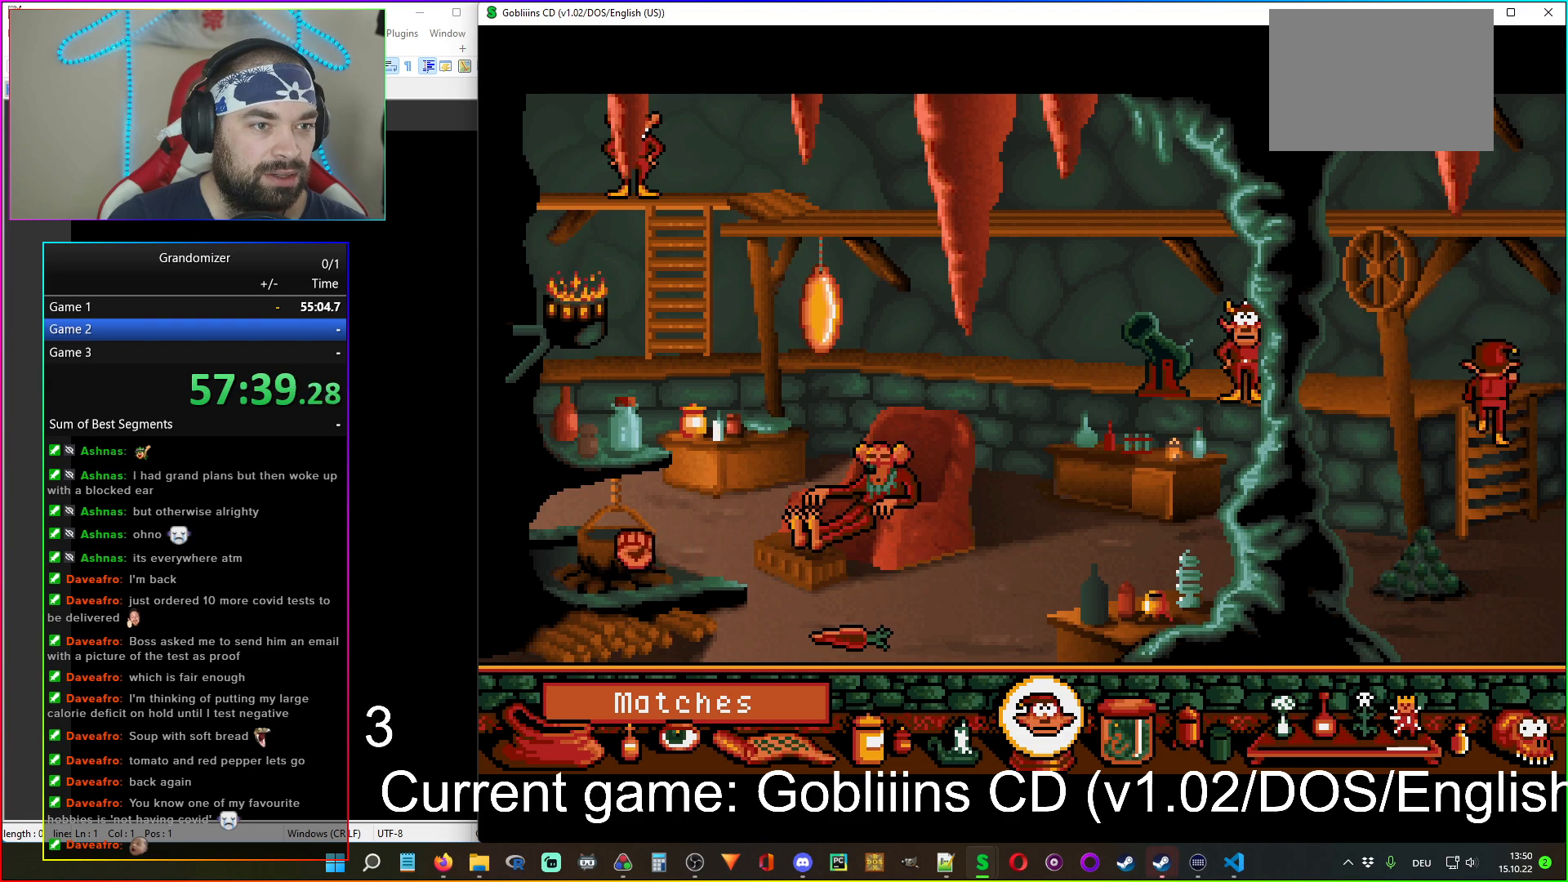
{"keys": [], "mouse": [], "events": [[217, "mouse_left", "down"], [317, "mouse_left", "up"]]}
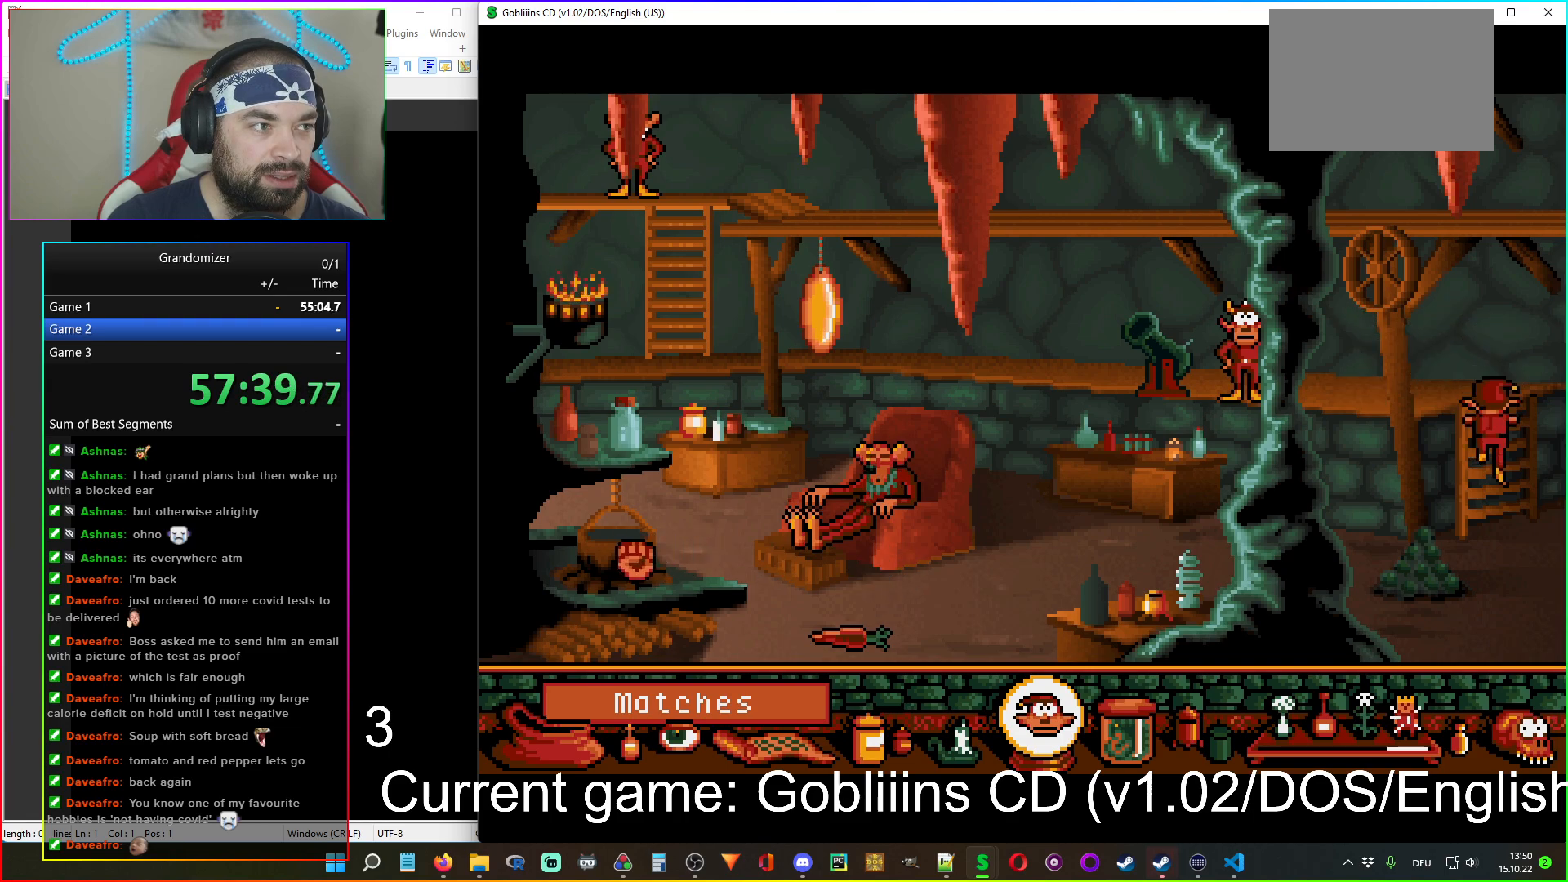
{"keys": [], "mouse": [], "events": []}
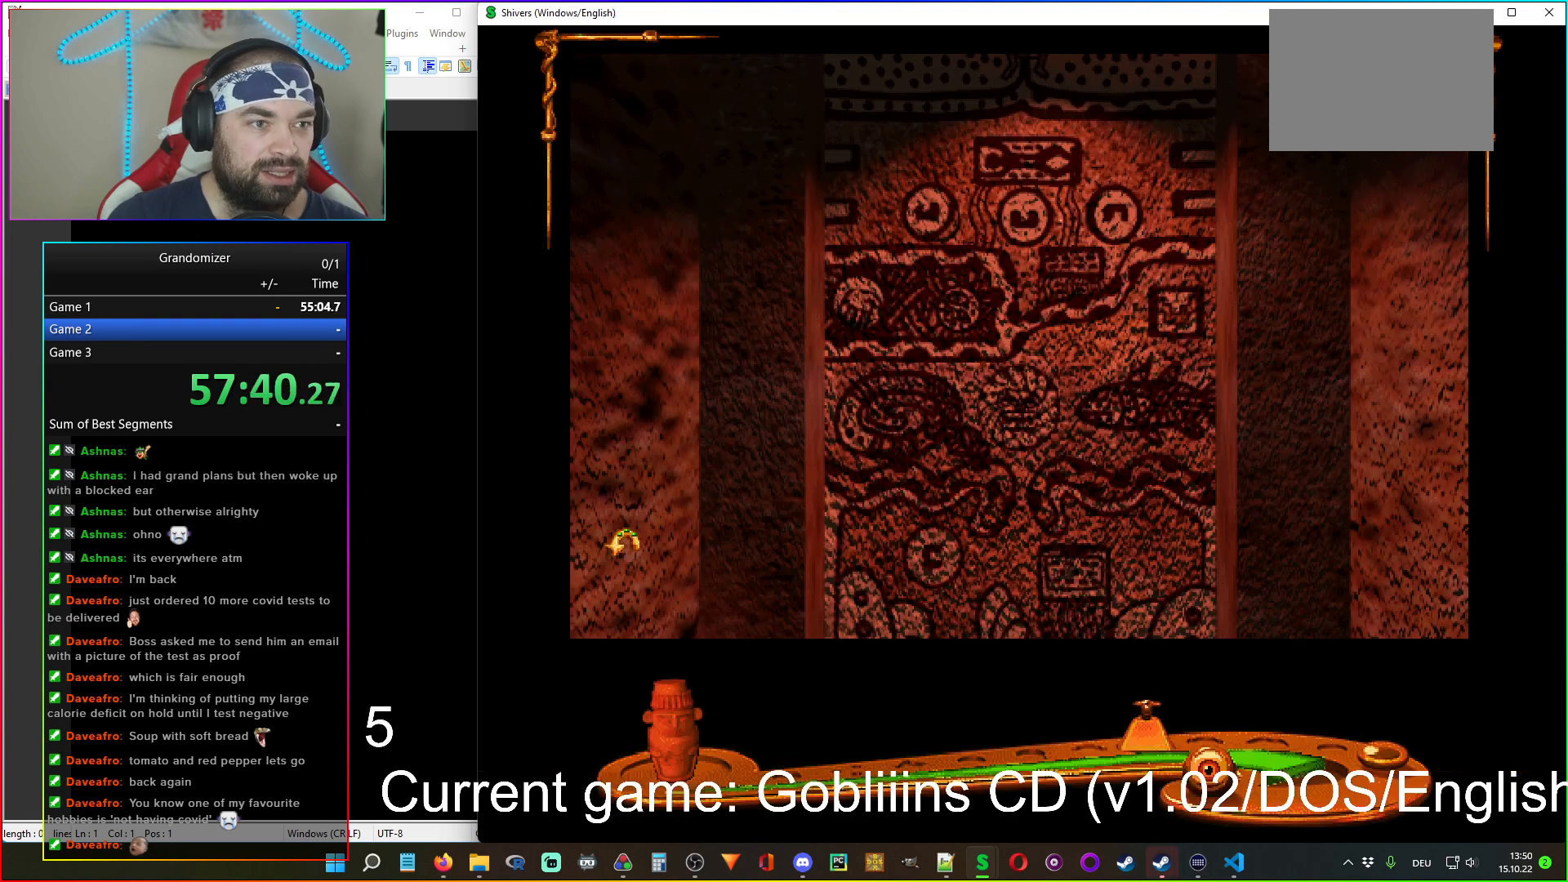
{"keys": [], "mouse": [], "events": []}
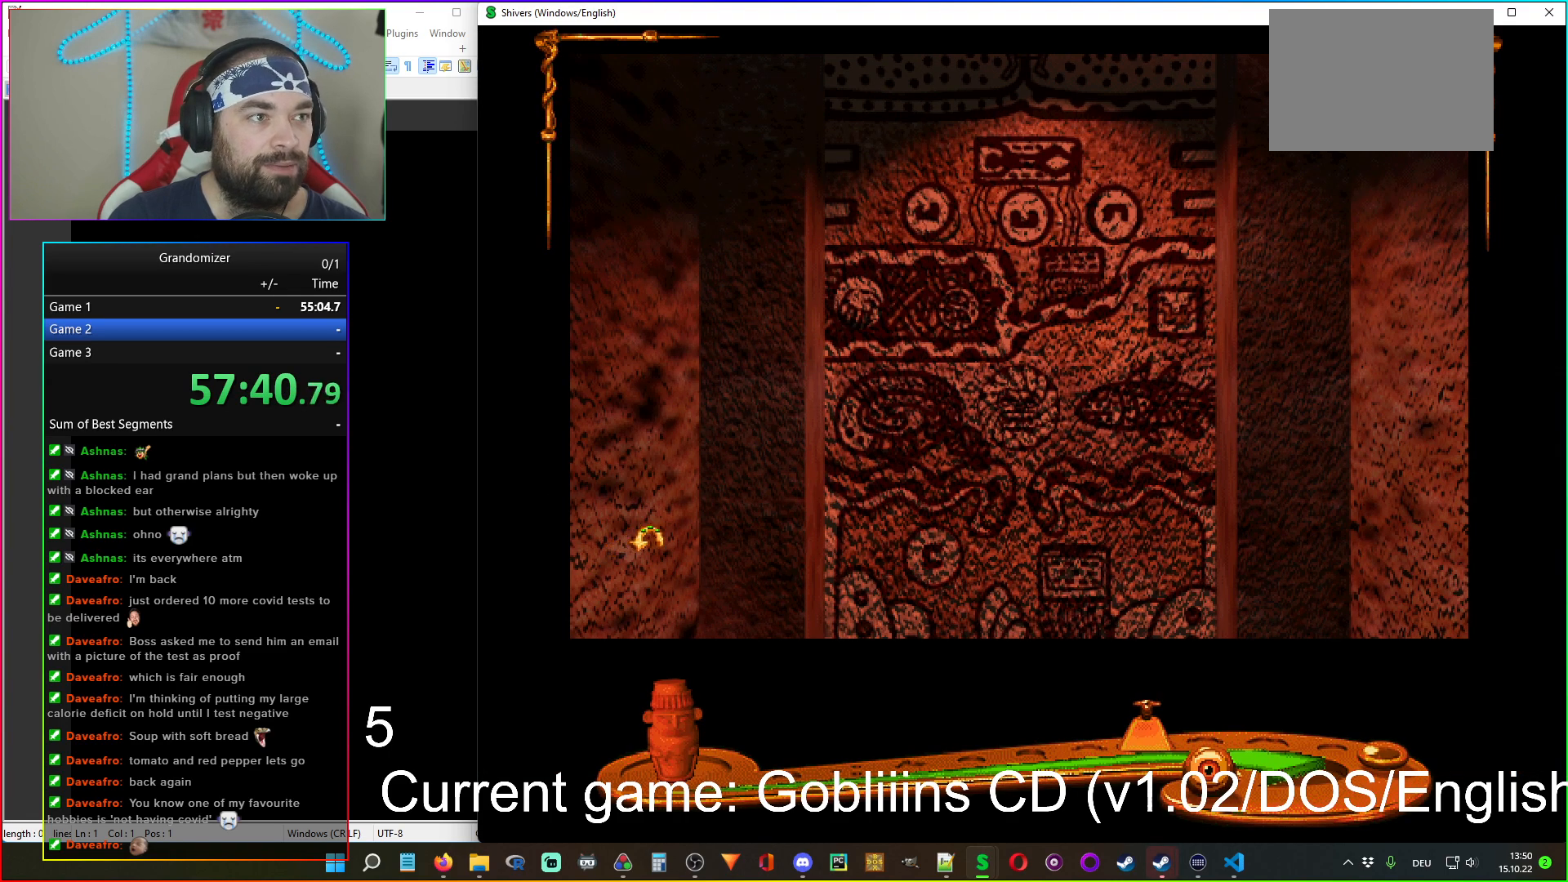
{"keys": [], "mouse": [], "events": []}
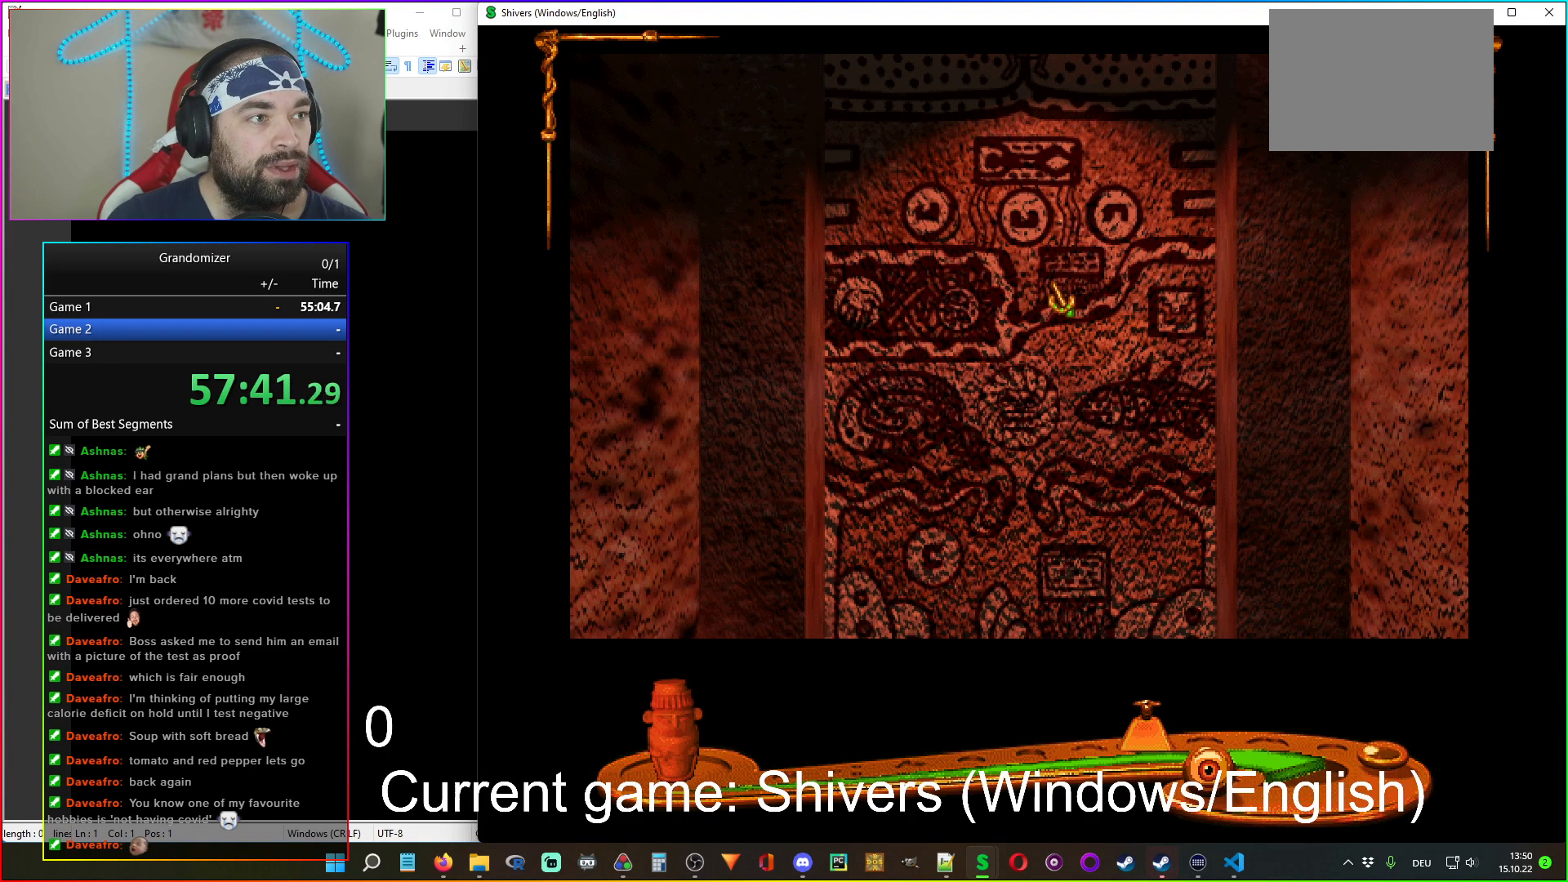
{"keys": [], "mouse": [], "events": [[367, "mouse_left", "down"], [450, "mouse_left", "up"]]}
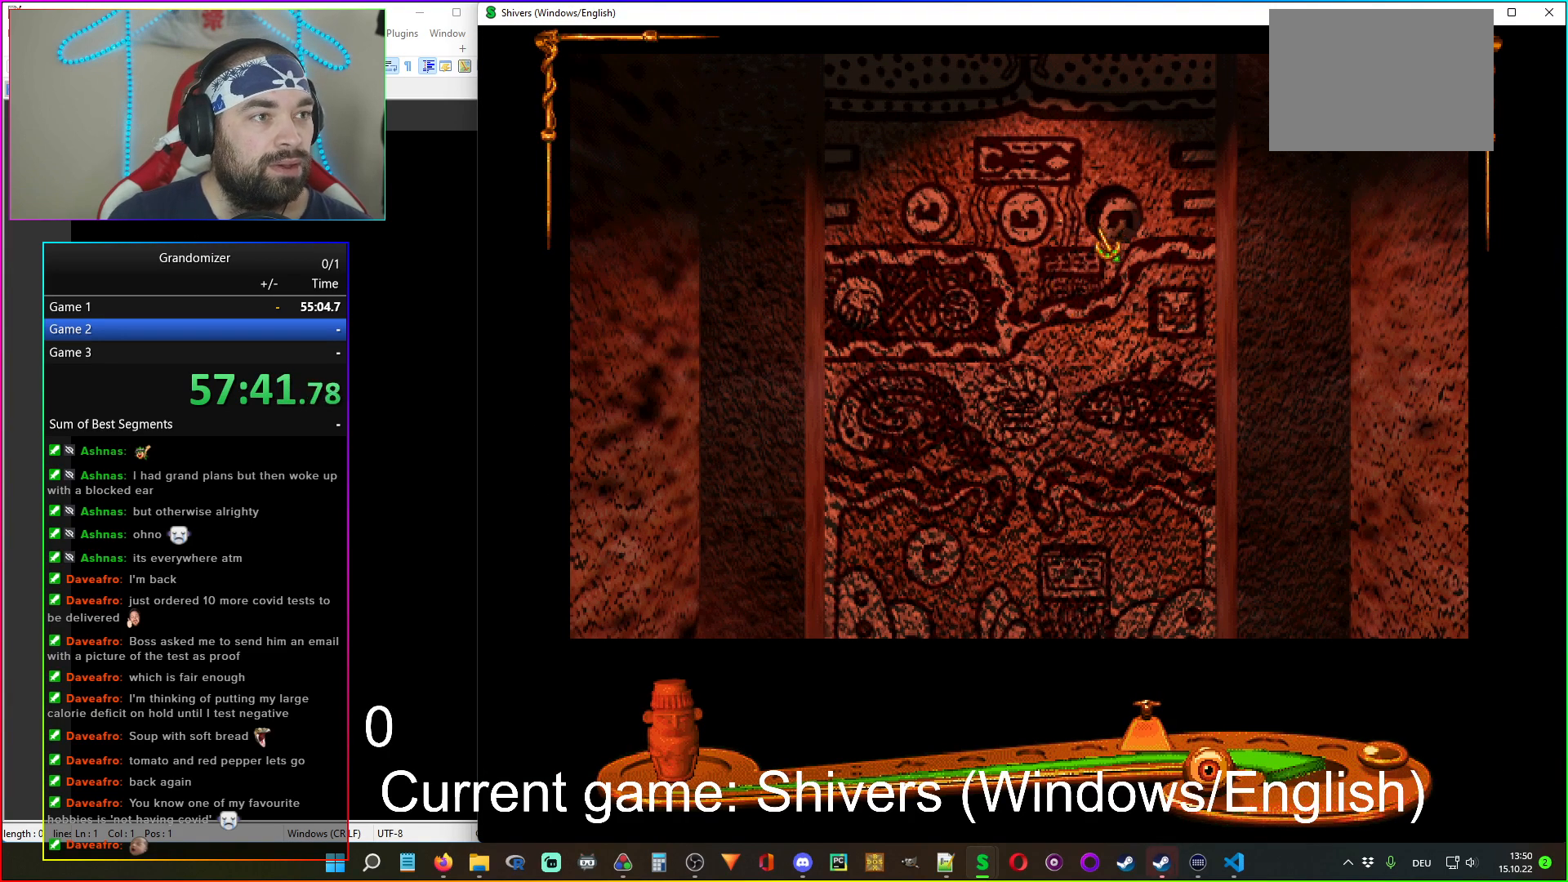
{"keys": [], "mouse": [], "events": [[284, "mouse_left", "down"], [367, "mouse_left", "up"]]}
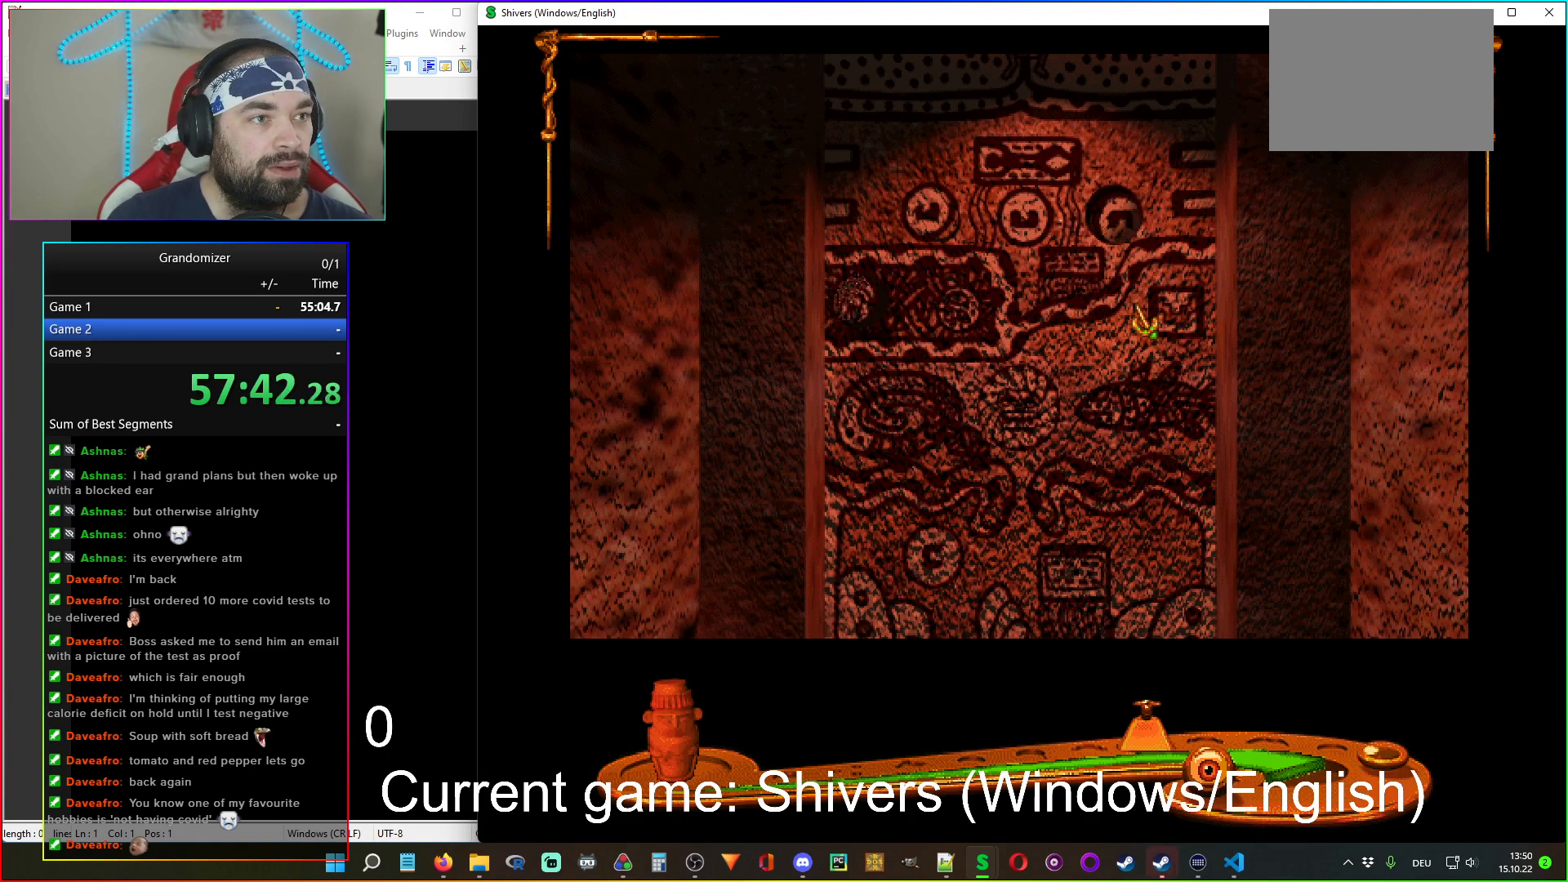
{"keys": [], "mouse": [], "events": [[200, "mouse_left", "down"], [300, "mouse_left", "up"]]}
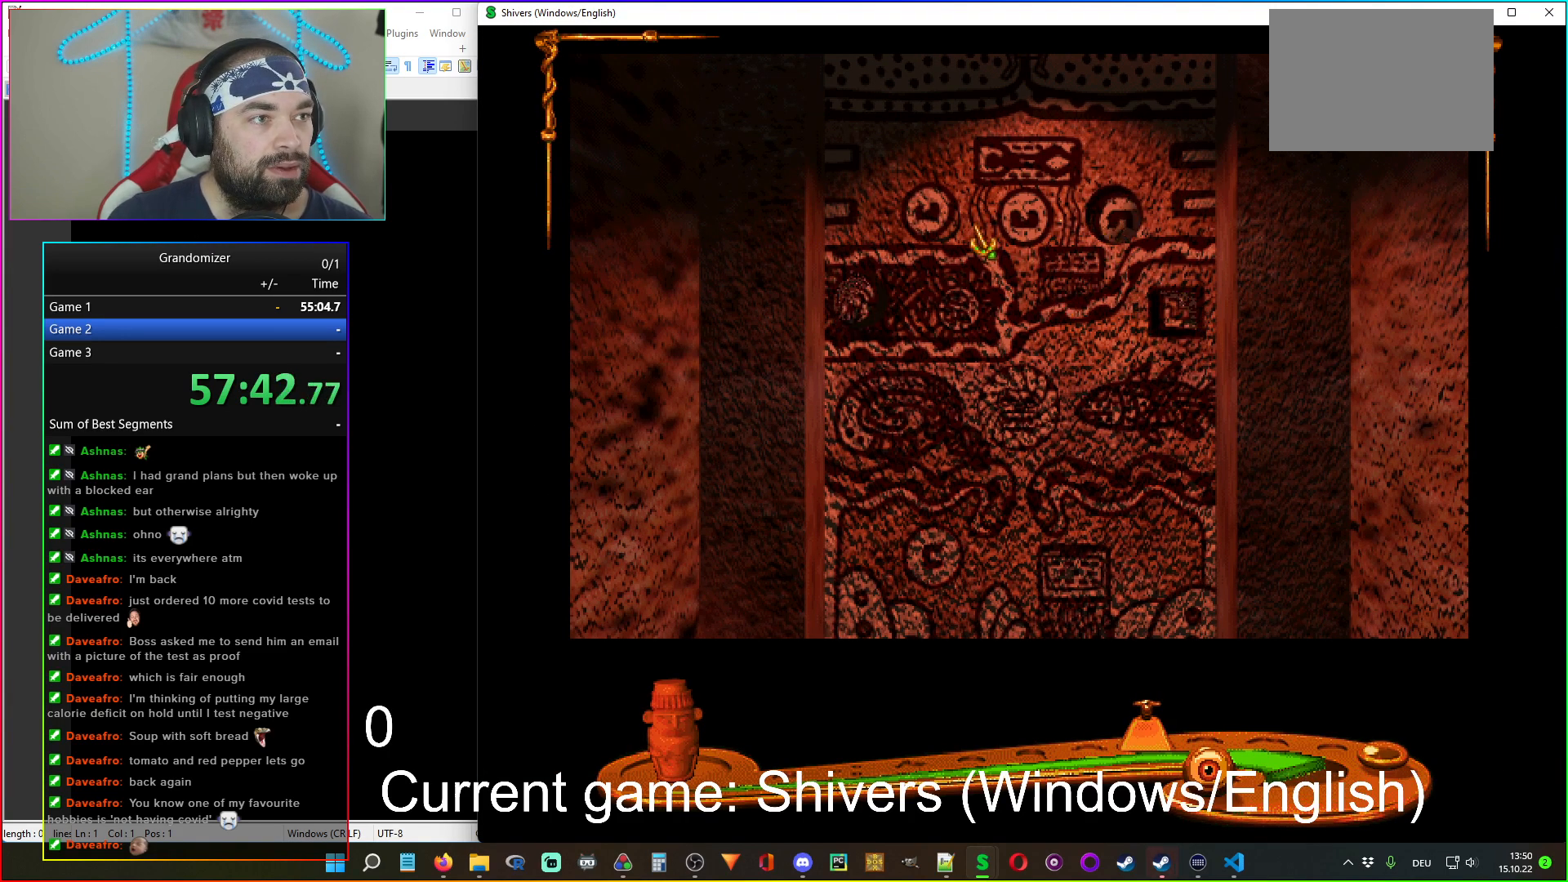
{"keys": [], "mouse": [], "events": [[150, "mouse_left", "down"], [217, "mouse_left", "up"]]}
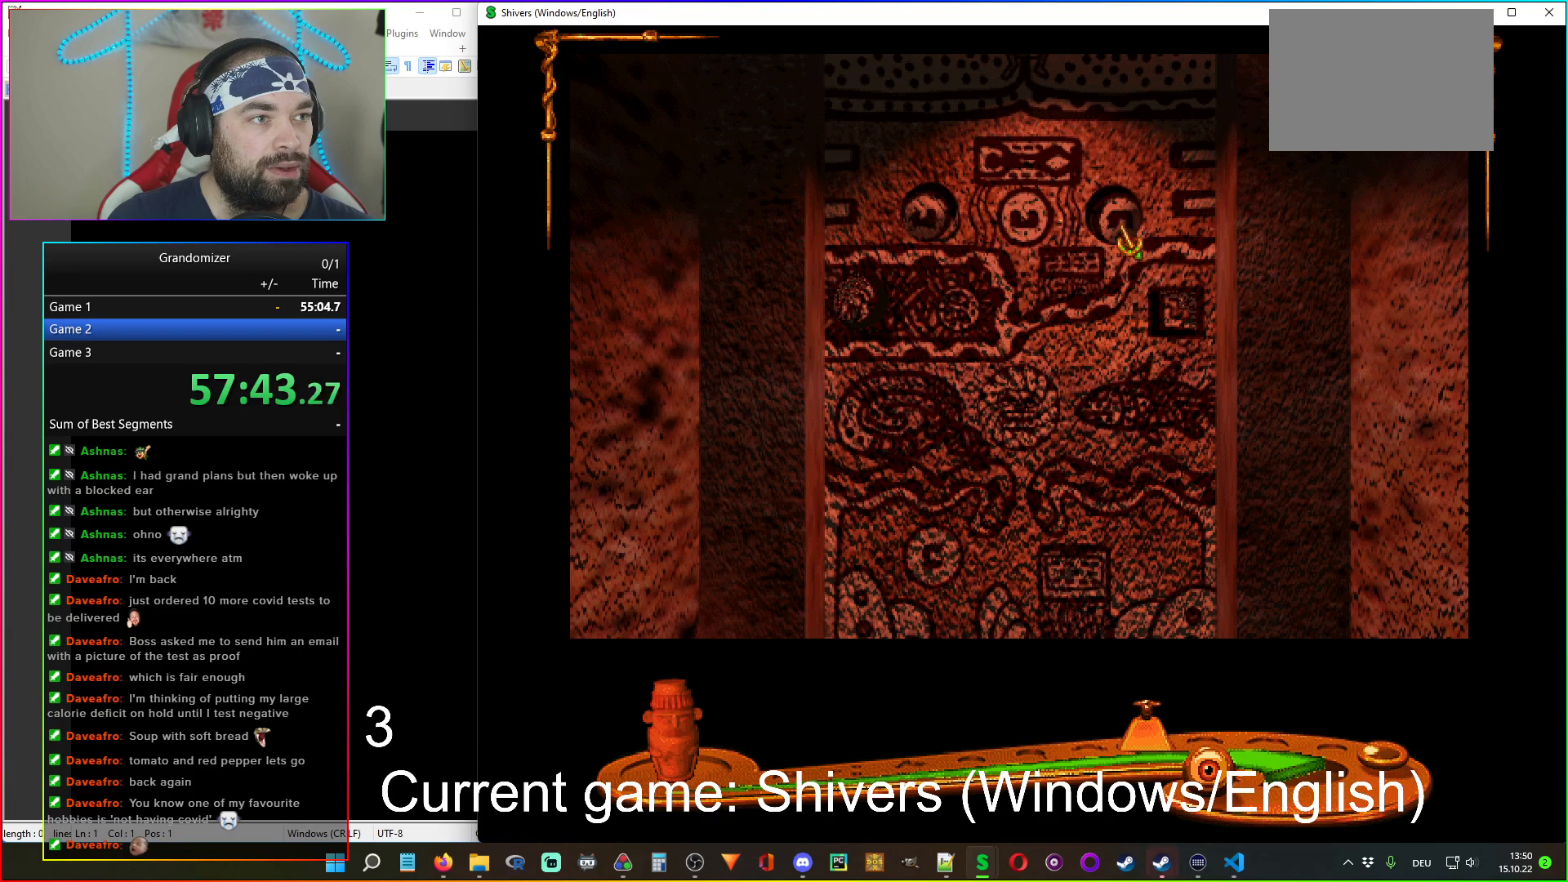
{"keys": [], "mouse": [], "events": [[84, "mouse_left", "down"], [184, "mouse_left", "up"]]}
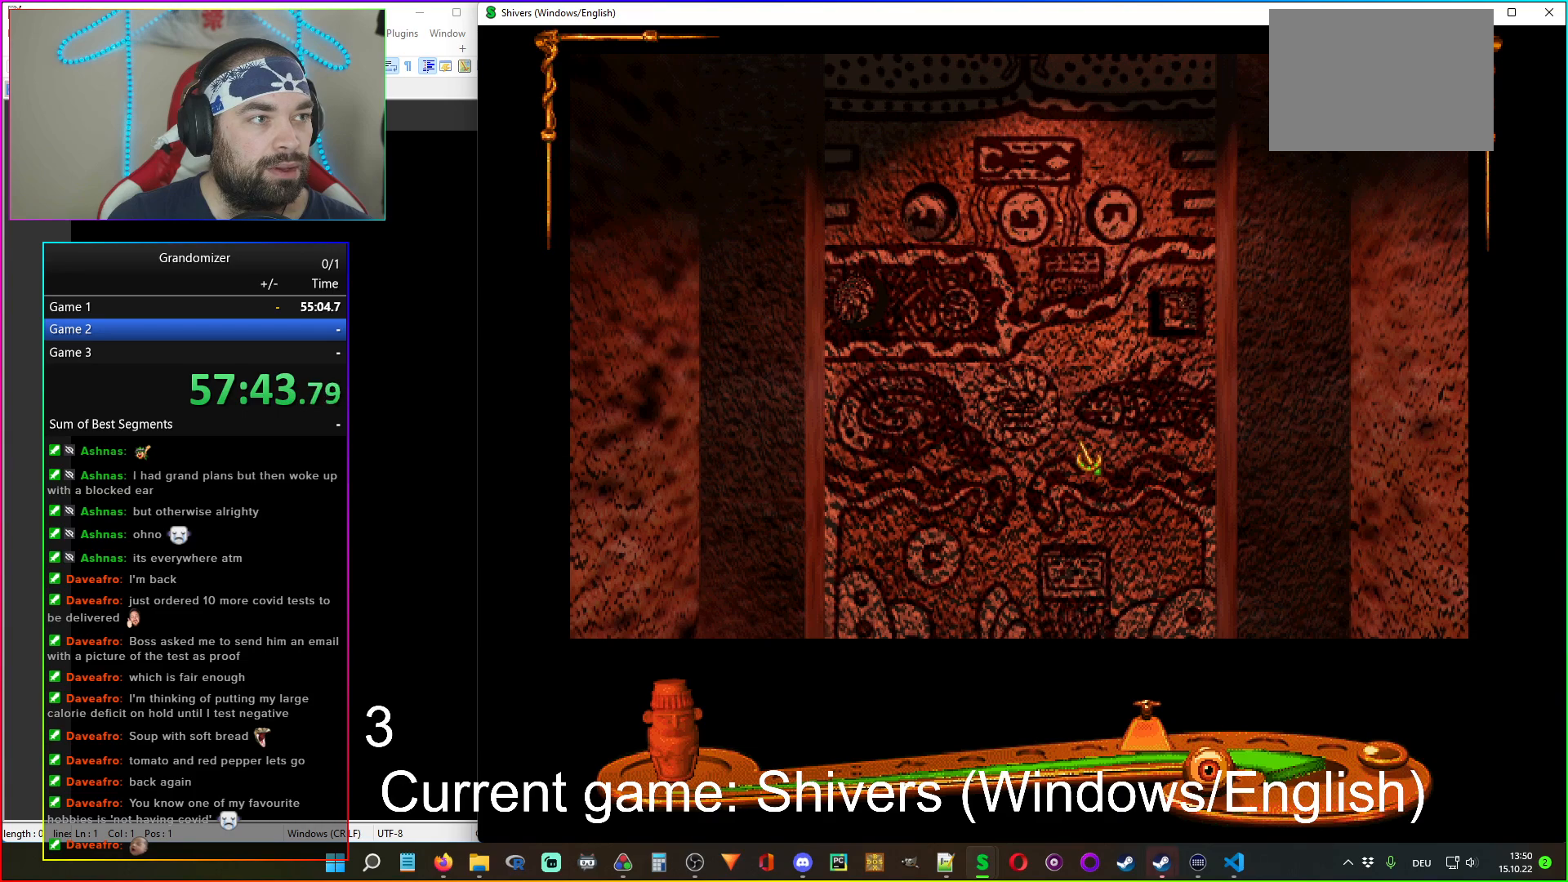
{"keys": [], "mouse": [], "events": [[217, "mouse_left", "down"], [300, "mouse_left", "up"]]}
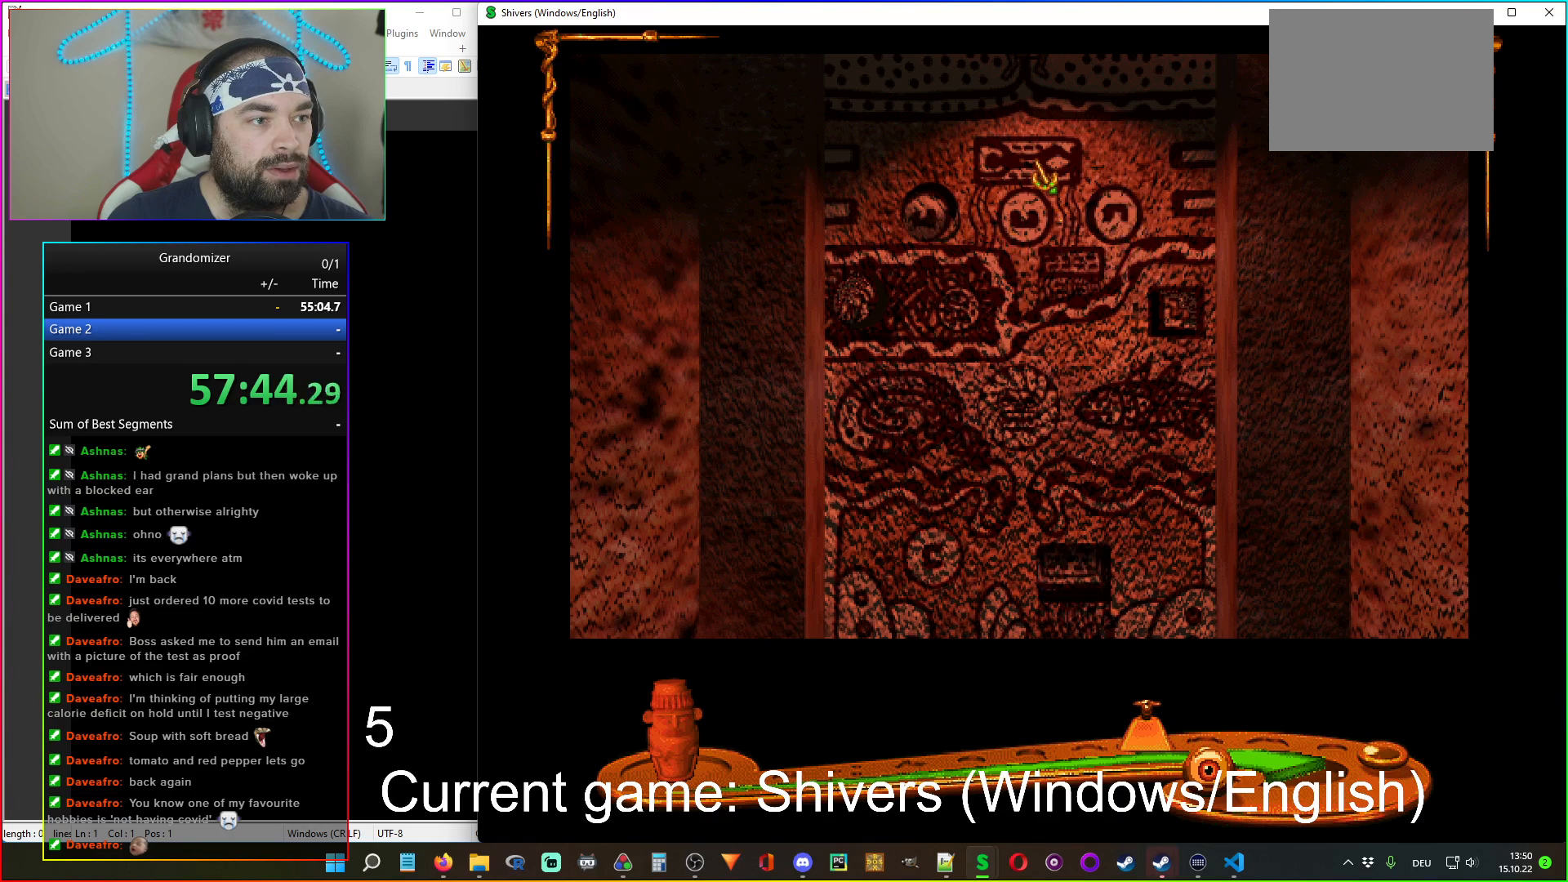
{"keys": [], "mouse": [], "events": [[150, "mouse_left", "down"], [234, "mouse_left", "up"]]}